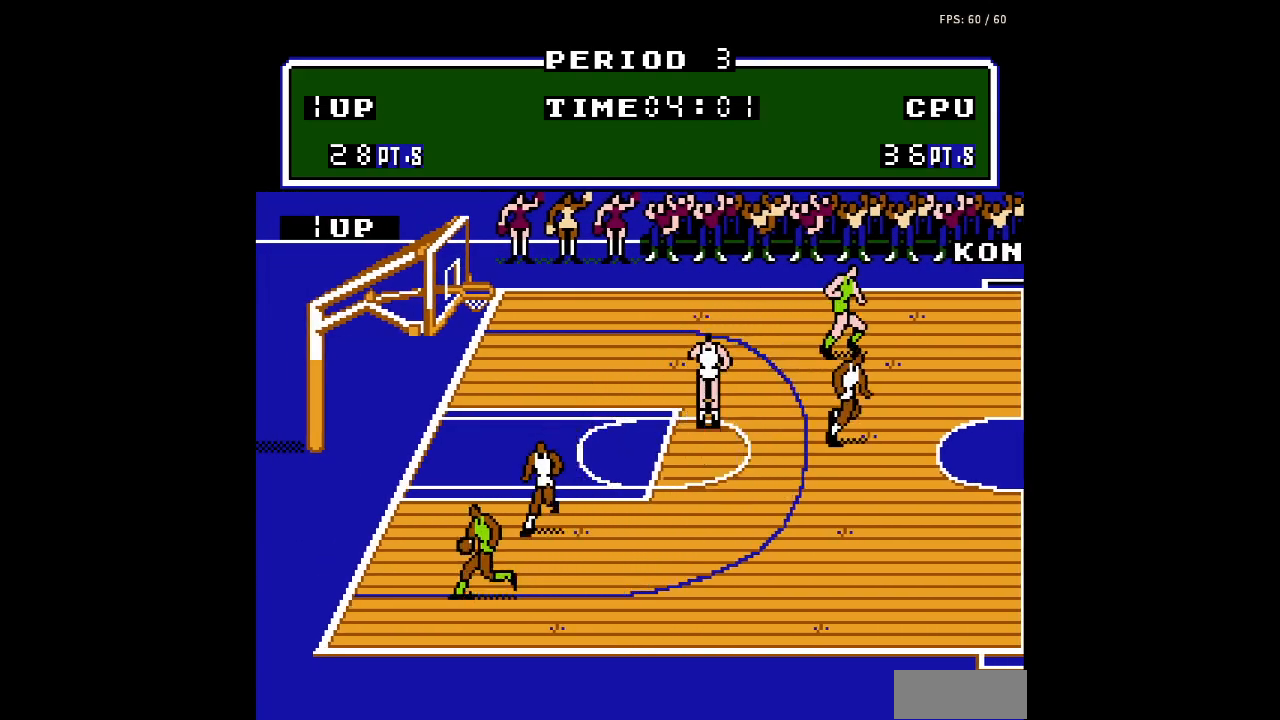
Gameplay with a controller (Nintendo layout); each line is a JSON object with the inputs held at the frame after it. "events" lists button and stick changes between this image and that frame as [ms after this image, input, new state], when the widget could be followed in between. Not read: L3 R3.
{"buttons": [], "events": [[200, "DPAD_LEFT", "up"], [233, "DPAD_LEFT", "down"], [400, "DPAD_LEFT", "up"]]}
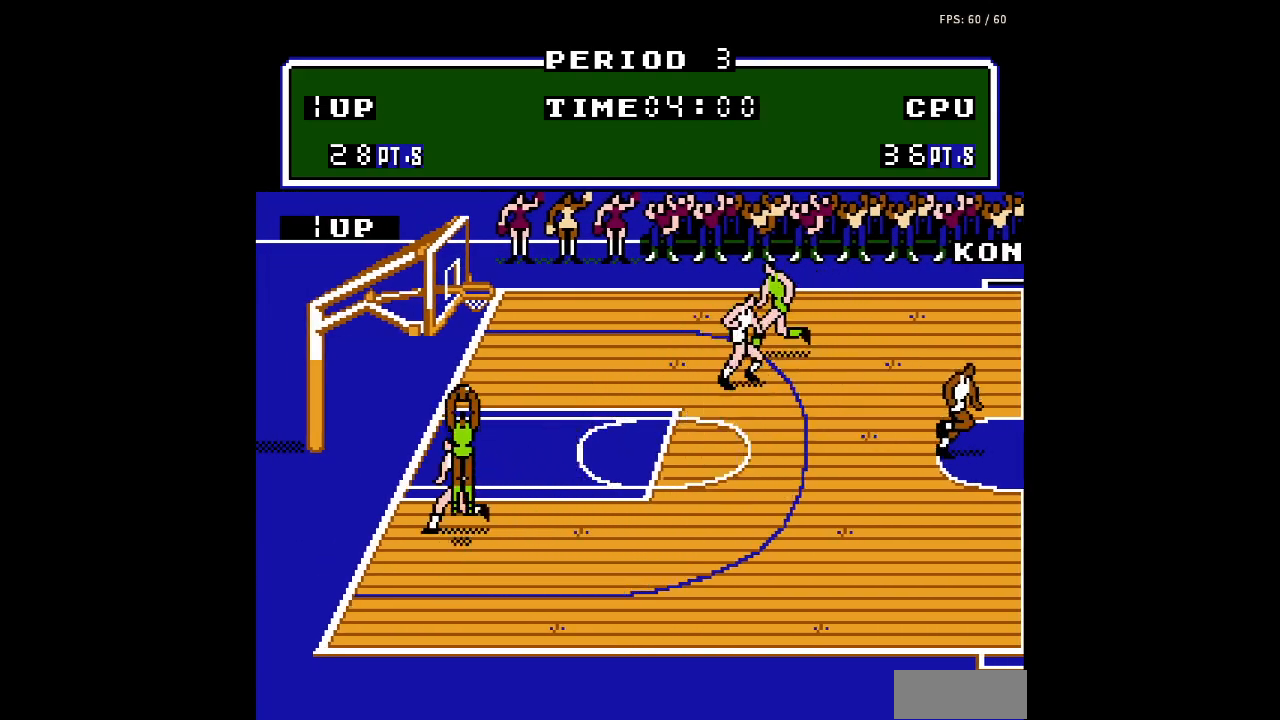
{"buttons": ["DPAD_UP"], "events": [[133, "B", "down"], [133, "DPAD_UP", "down"], [267, "B", "up"], [267, "DPAD_UP", "up"], [433, "DPAD_UP", "down"]]}
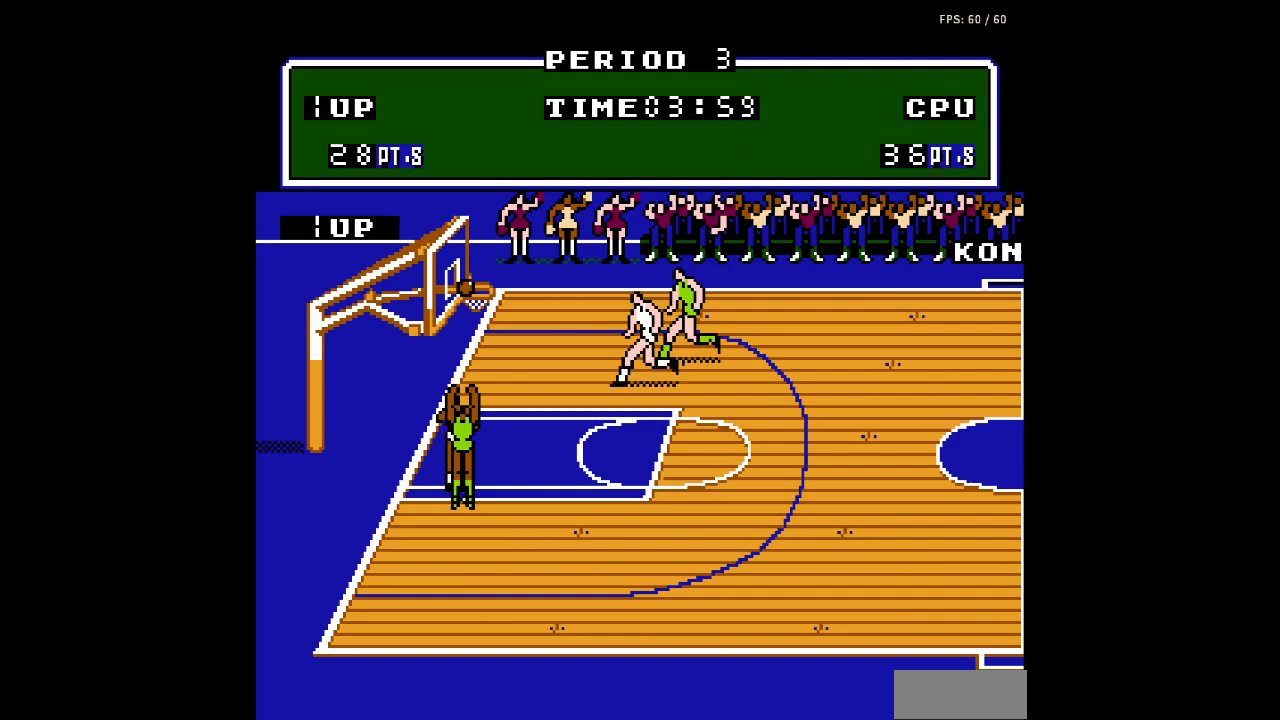
{"buttons": ["A", "DPAD_DOWN", "DPAD_RIGHT"], "events": [[67, "DPAD_UP", "up"], [400, "DPAD_DOWN", "down"], [433, "DPAD_RIGHT", "down"], [500, "A", "down"]]}
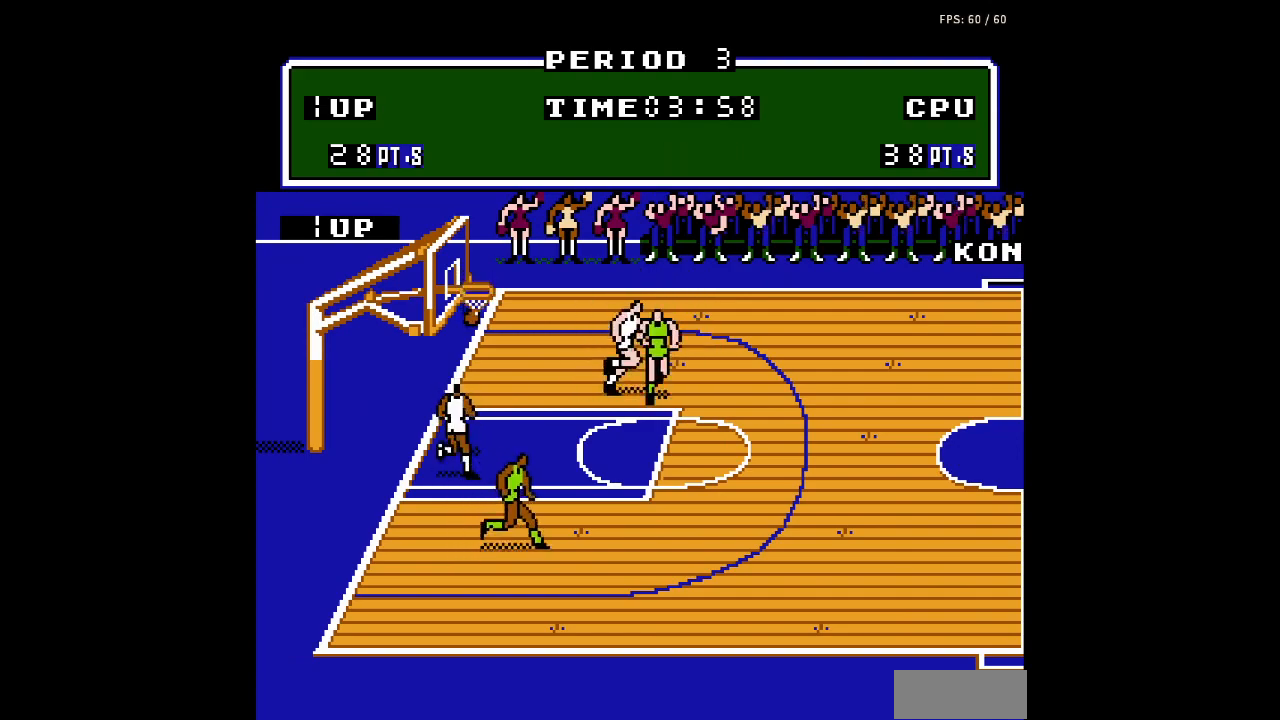
{"buttons": ["DPAD_DOWN", "DPAD_RIGHT"], "events": [[67, "DPAD_DOWN", "up"], [67, "DPAD_RIGHT", "up"], [100, "A", "up"], [433, "DPAD_RIGHT", "down"], [467, "DPAD_DOWN", "down"]]}
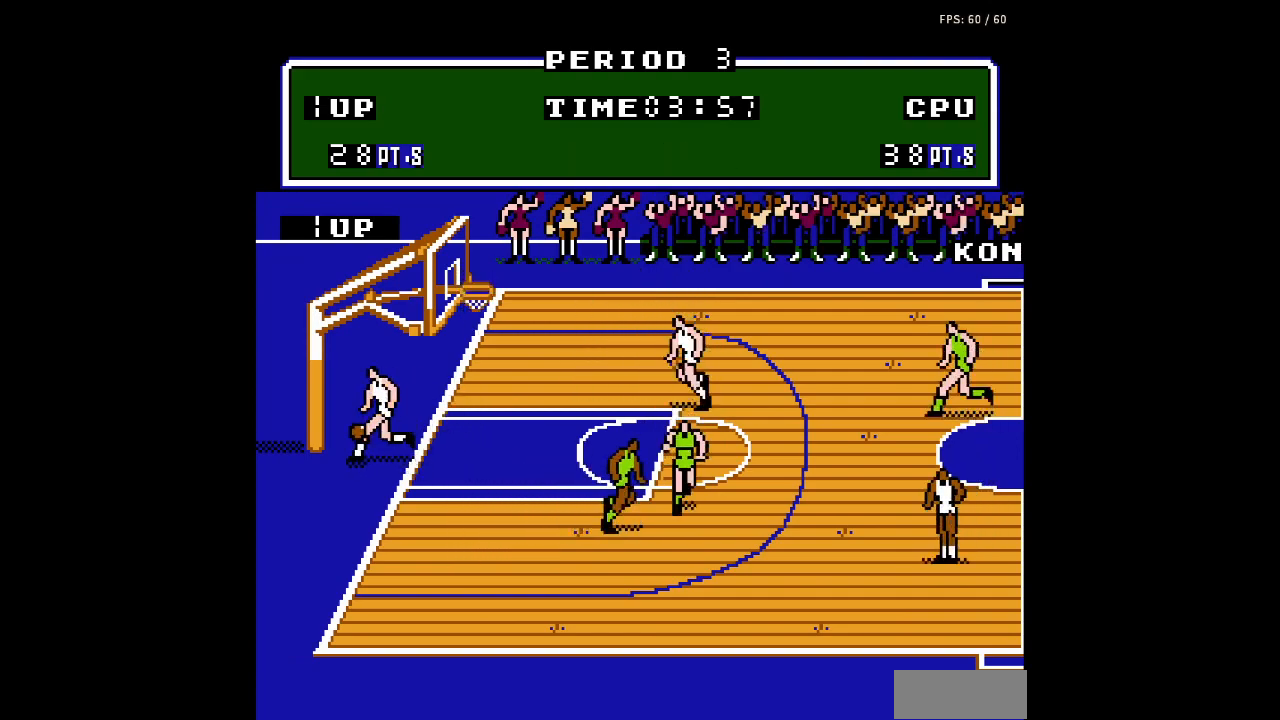
{"buttons": ["DPAD_DOWN", "DPAD_RIGHT"], "events": [[133, "A", "down"], [233, "A", "up"], [333, "A", "down"], [433, "A", "up"]]}
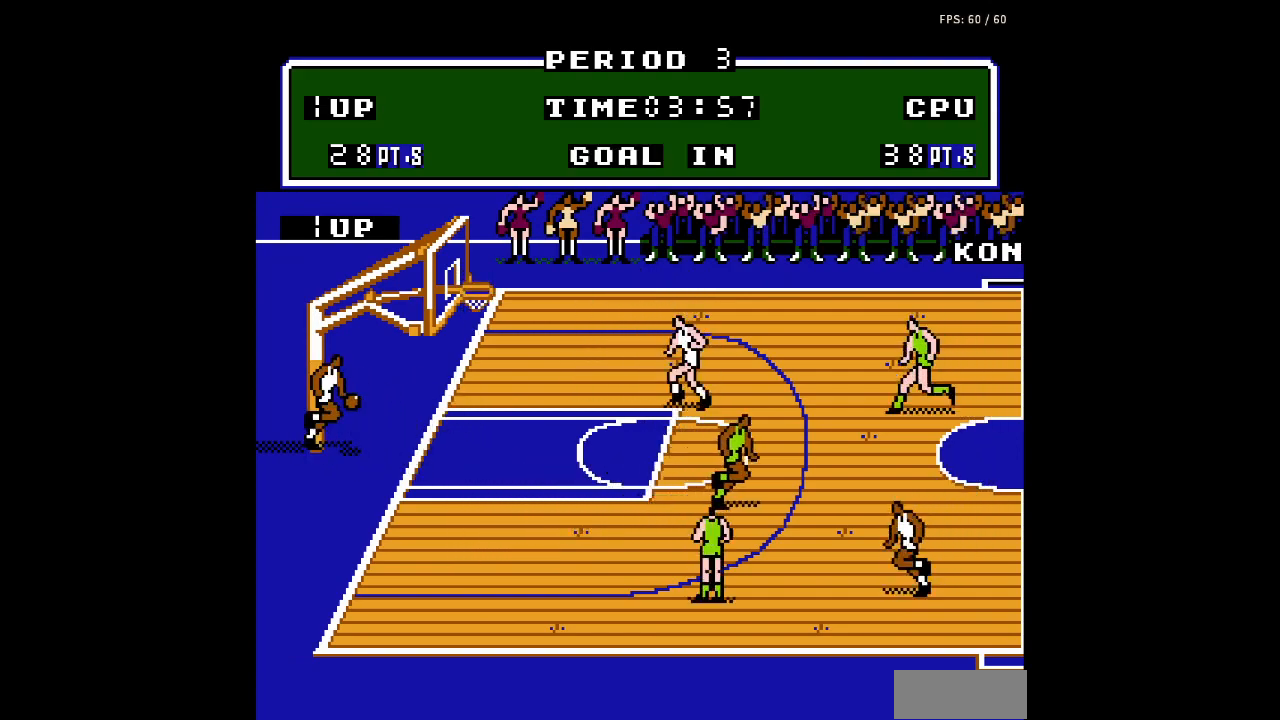
{"buttons": ["A", "DPAD_DOWN", "DPAD_RIGHT"], "events": [[33, "A", "down"], [100, "A", "up"], [200, "A", "down"], [300, "A", "up"], [500, "A", "down"]]}
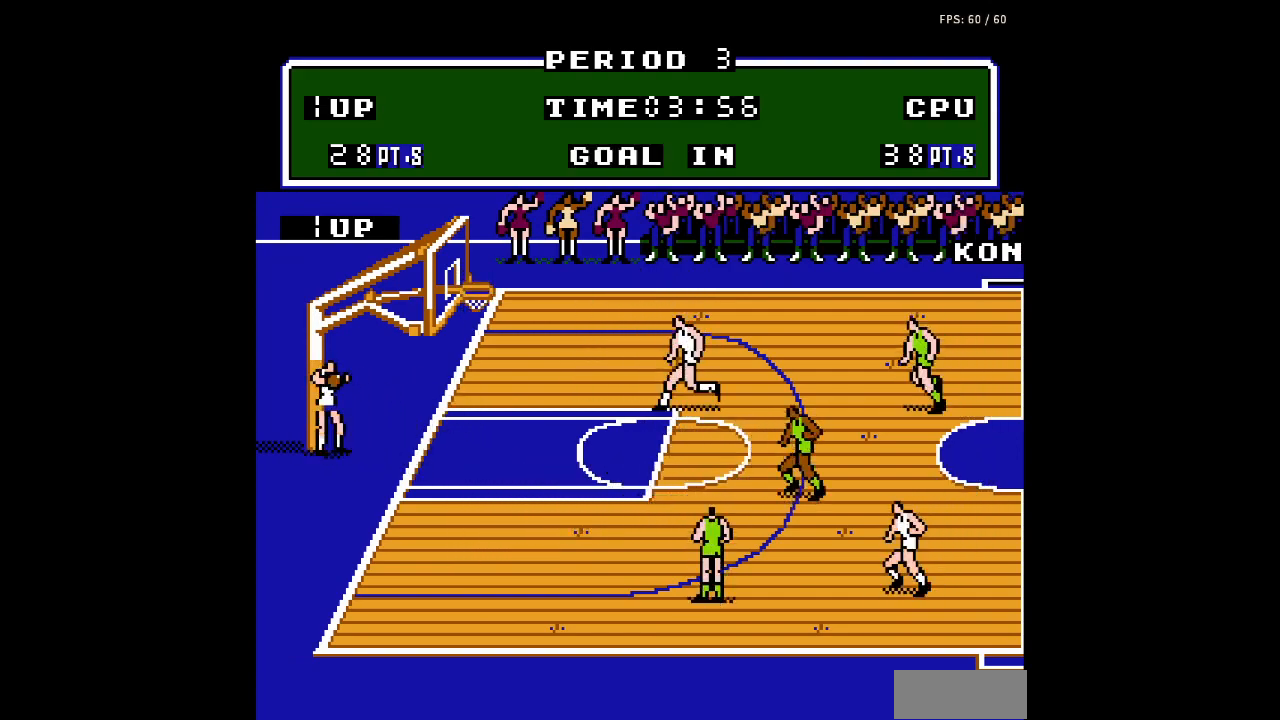
{"buttons": ["DPAD_DOWN", "DPAD_RIGHT"], "events": [[133, "A", "up"]]}
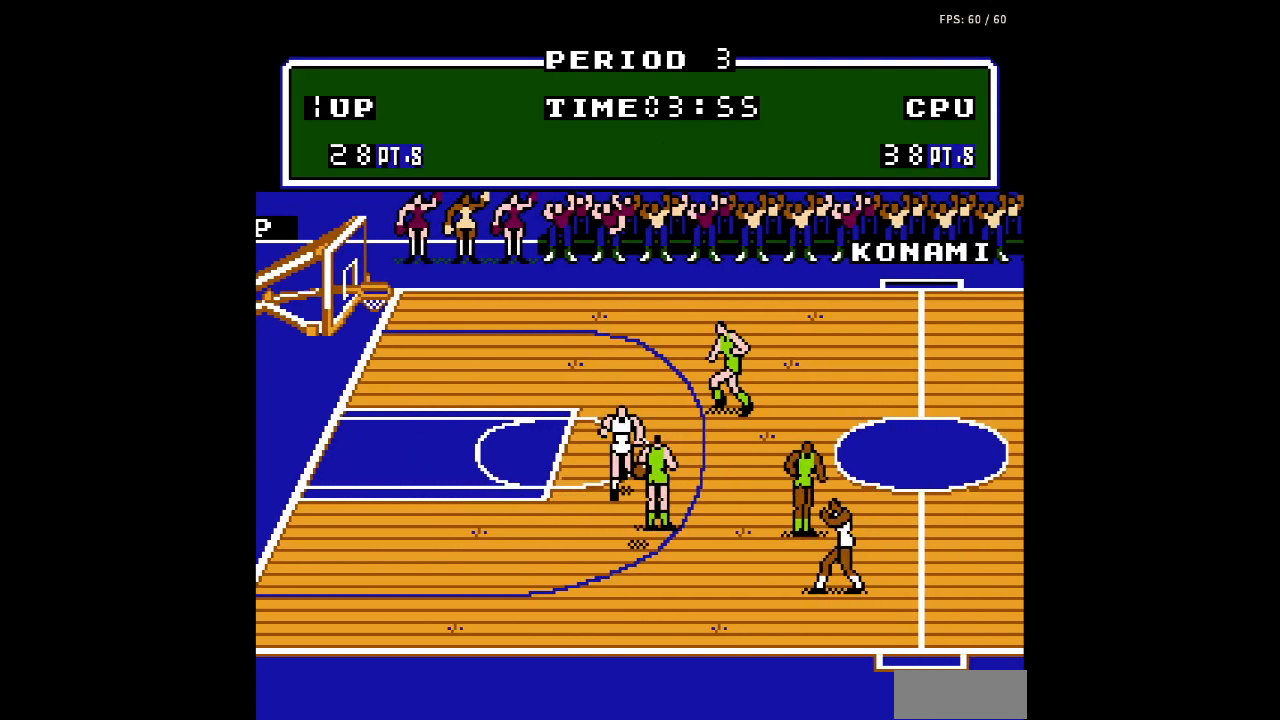
{"buttons": ["DPAD_RIGHT"], "events": [[467, "DPAD_DOWN", "up"]]}
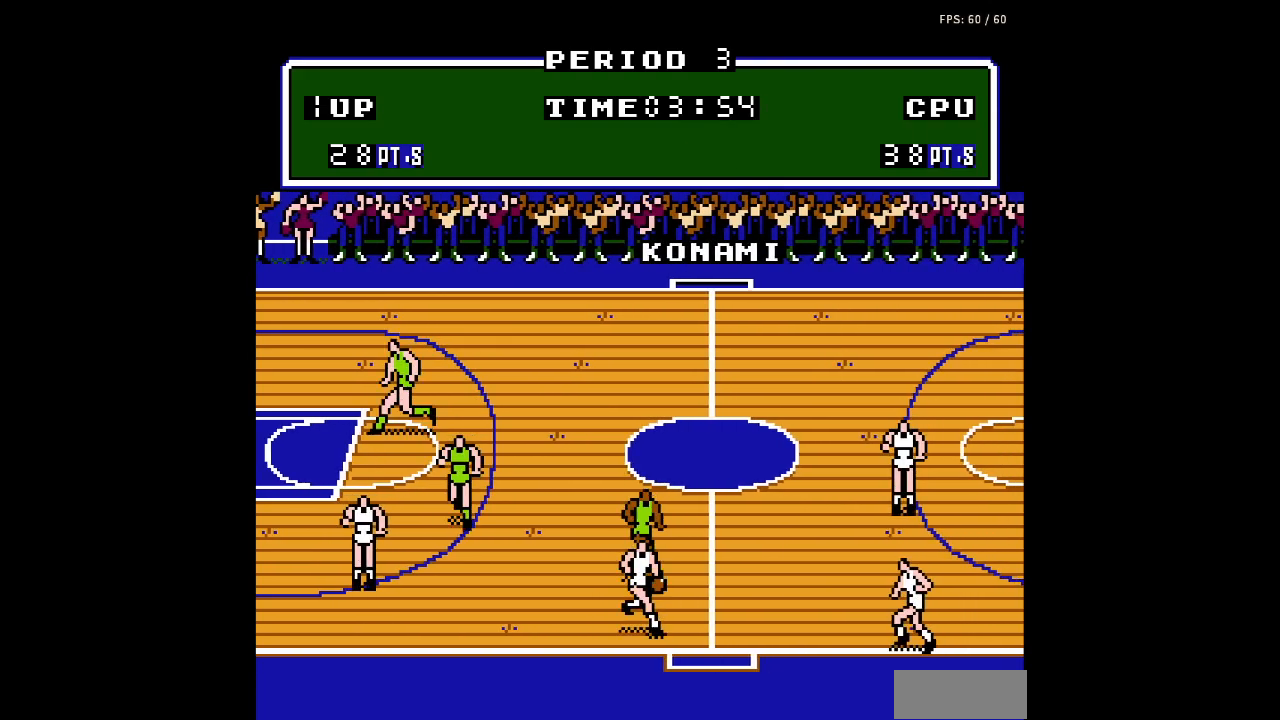
{"buttons": ["DPAD_RIGHT"], "events": [[400, "A", "down"], [500, "A", "up"]]}
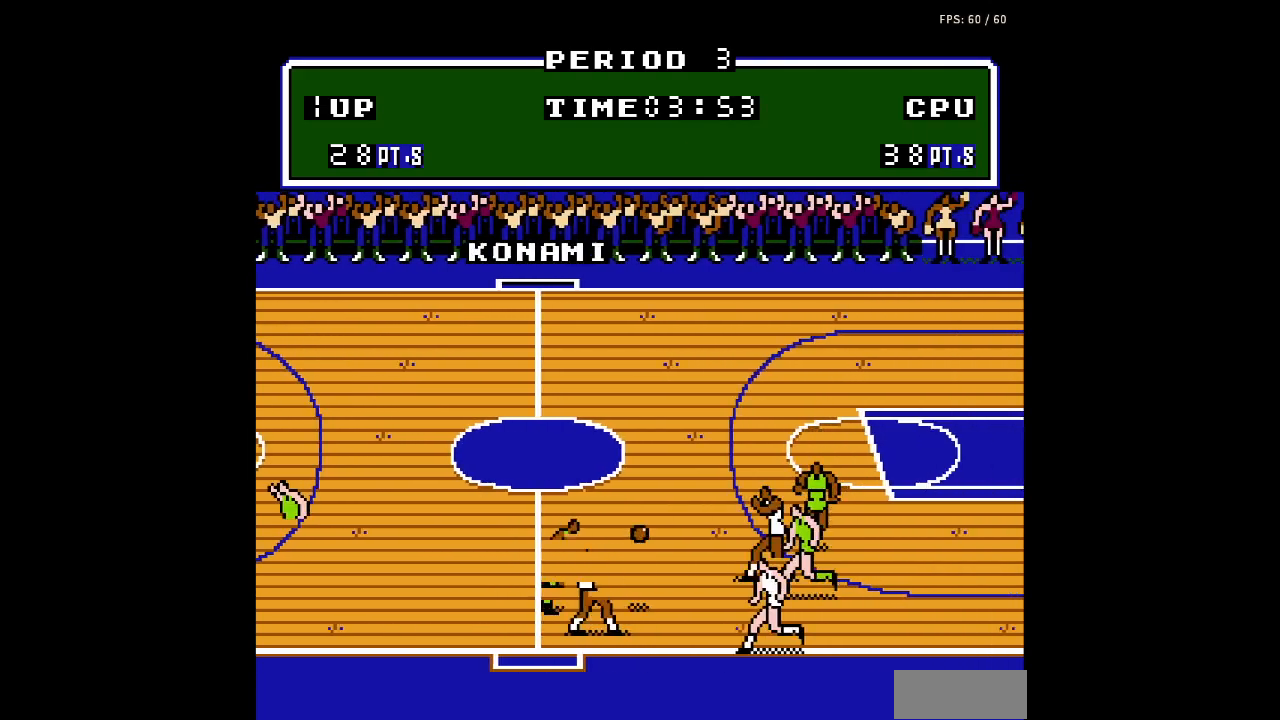
{"buttons": ["DPAD_UP"], "events": [[167, "DPAD_UP", "down"], [333, "DPAD_RIGHT", "up"]]}
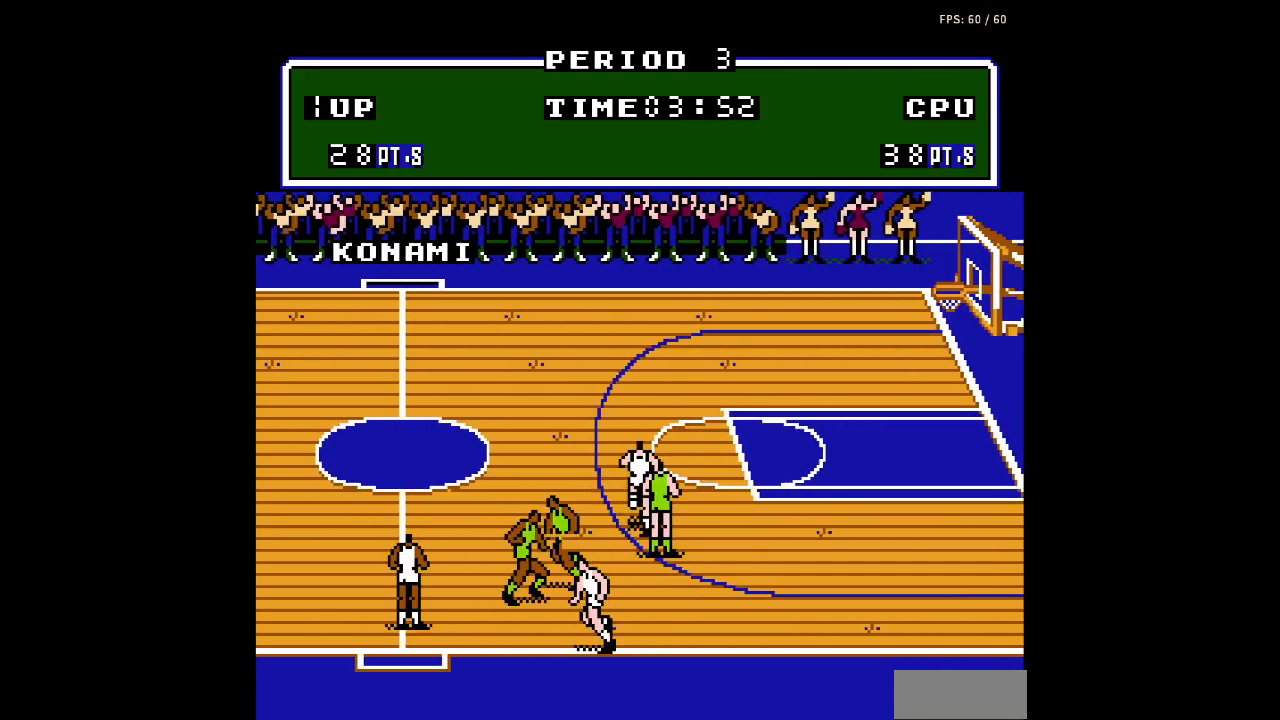
{"buttons": ["DPAD_RIGHT"], "events": [[267, "DPAD_RIGHT", "down"], [367, "DPAD_UP", "up"]]}
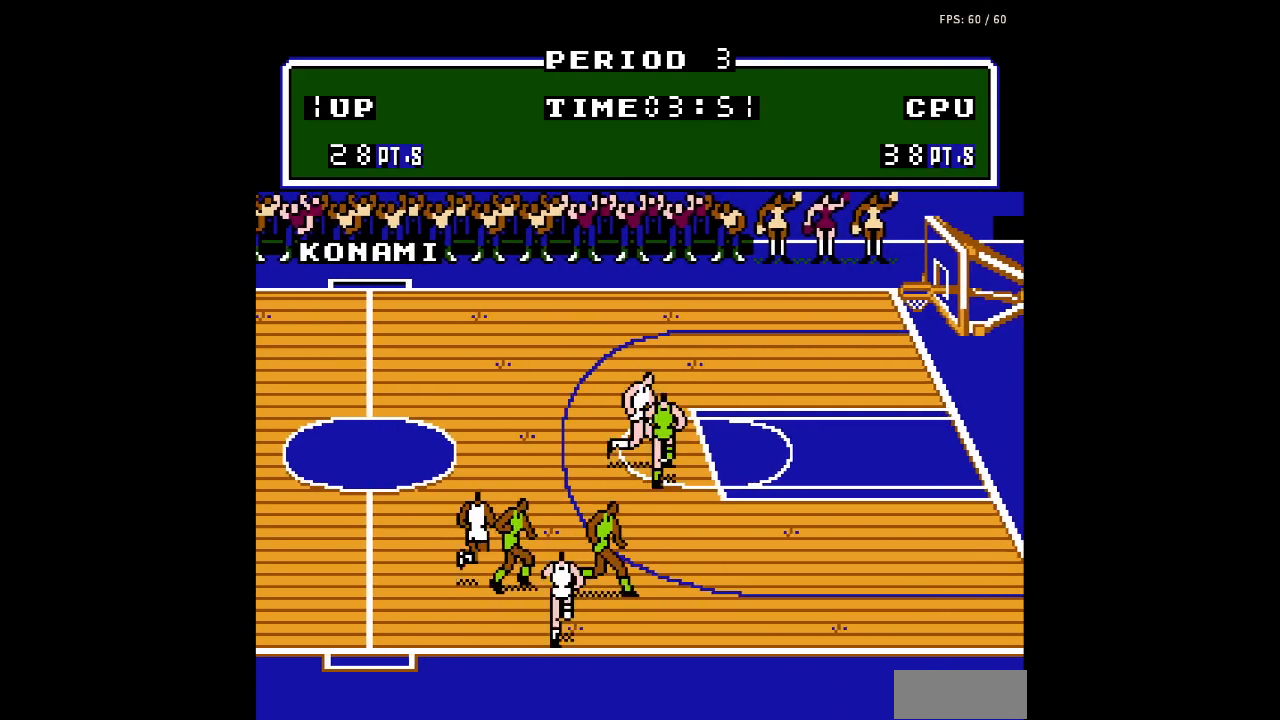
{"buttons": ["DPAD_RIGHT"], "events": []}
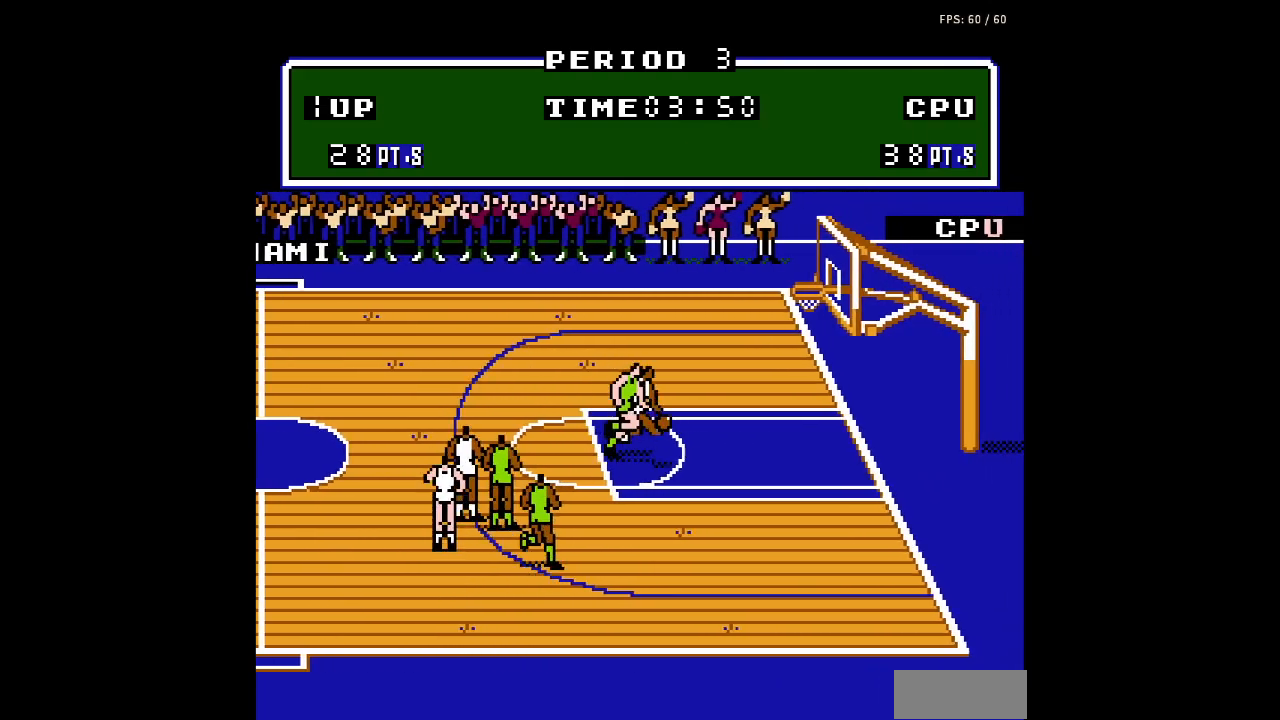
{"buttons": ["B", "DPAD_RIGHT"], "events": [[367, "B", "down"]]}
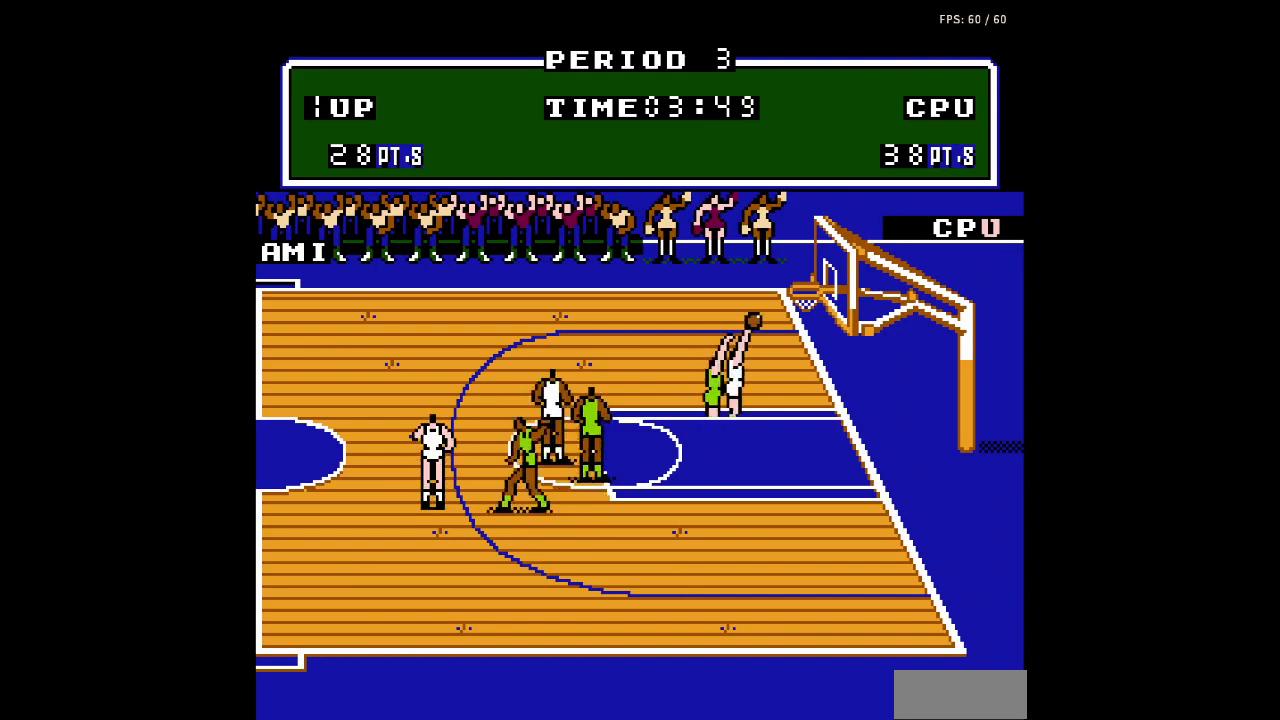
{"buttons": [], "events": [[233, "B", "up"], [233, "DPAD_RIGHT", "up"]]}
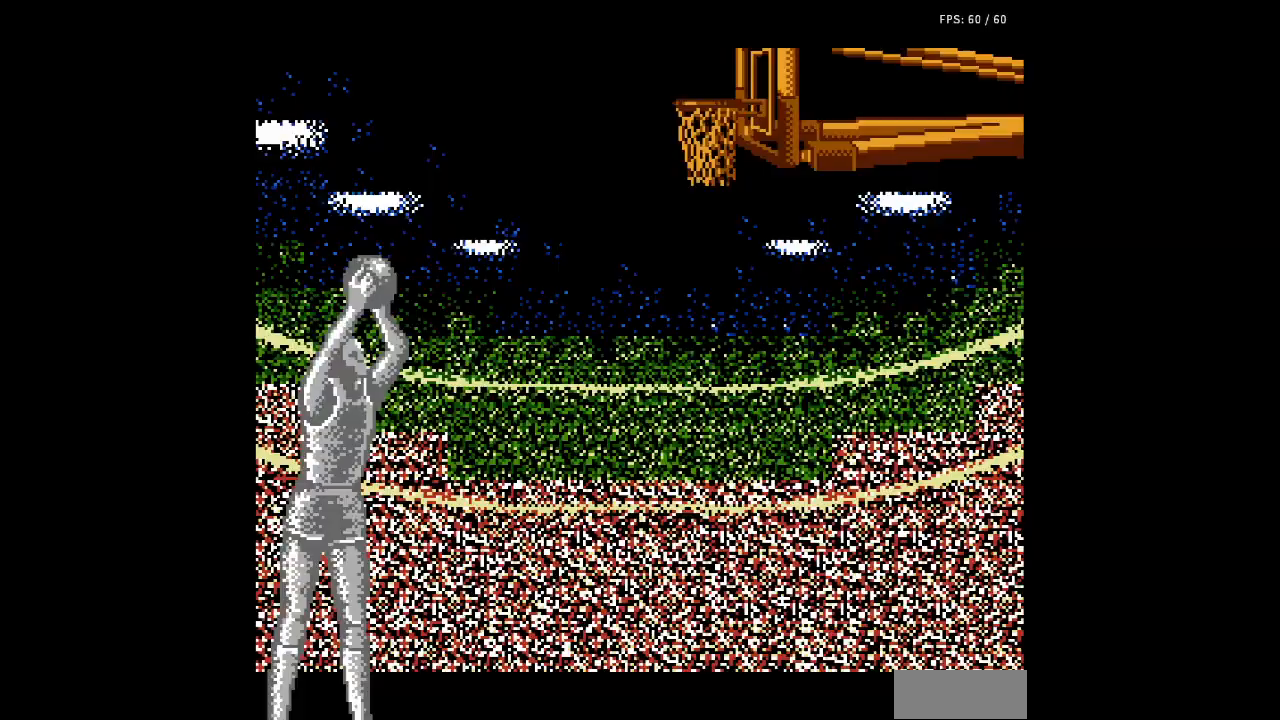
{"buttons": [], "events": []}
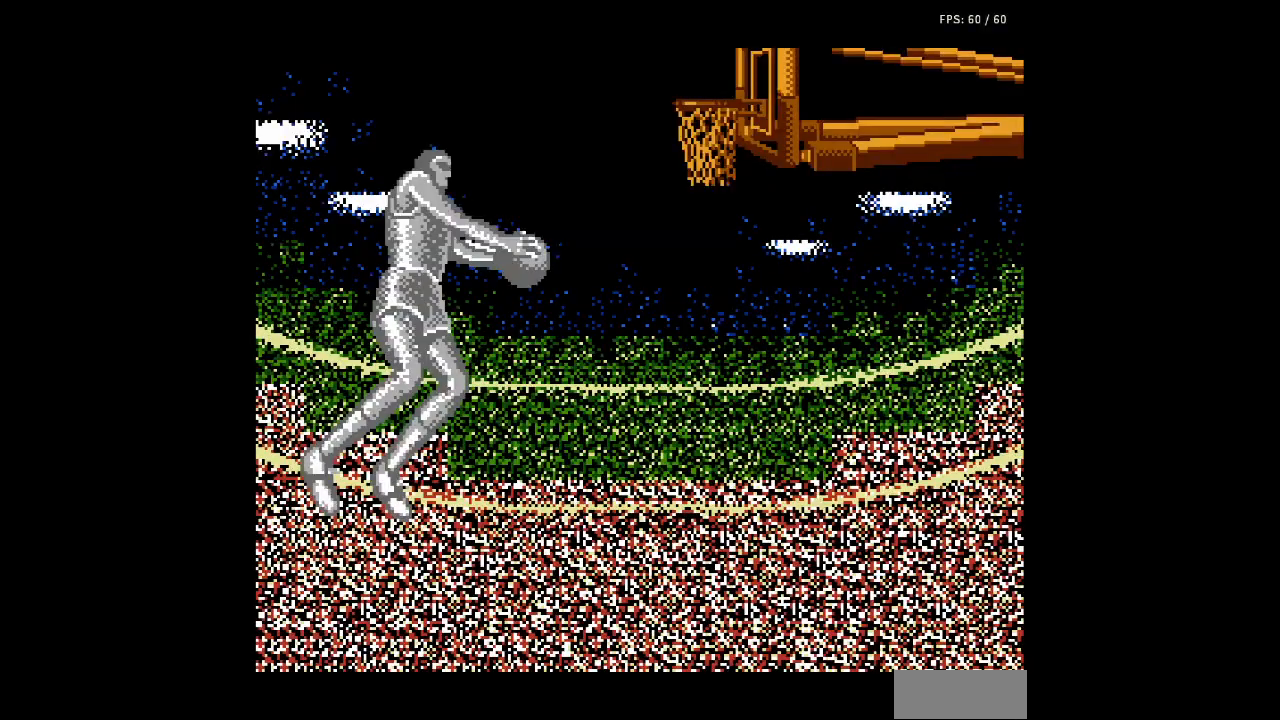
{"buttons": [], "events": []}
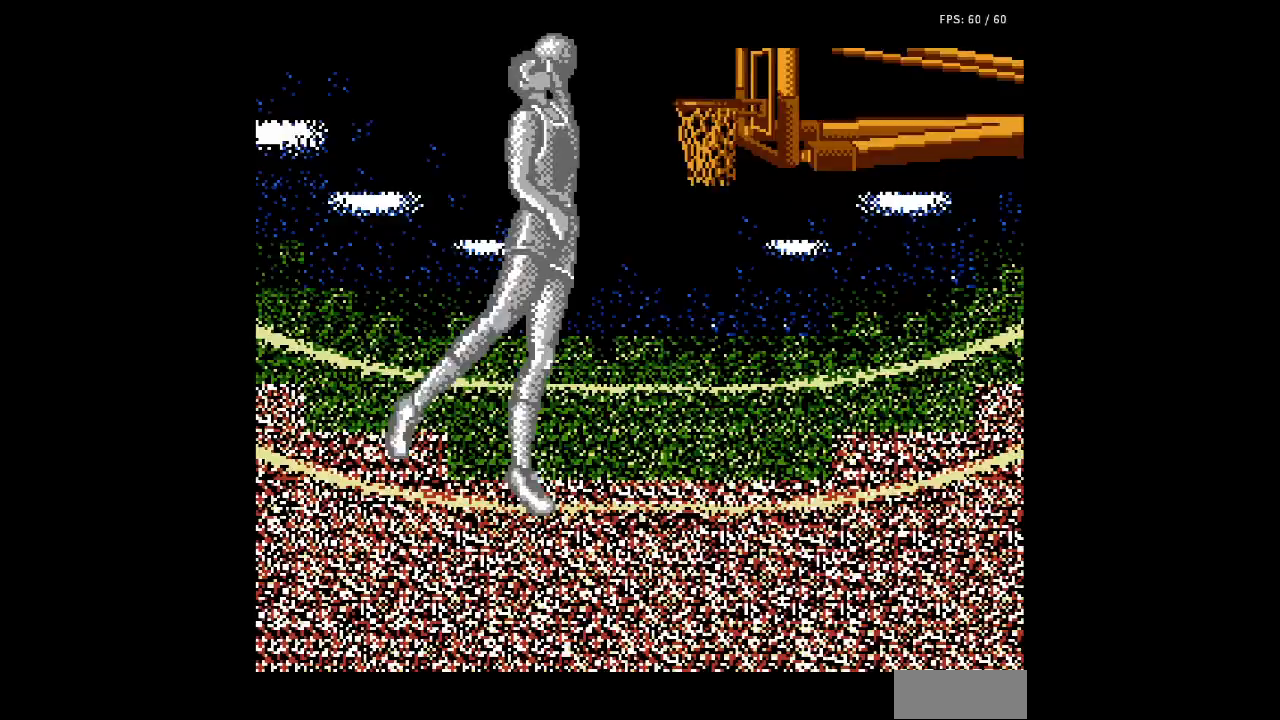
{"buttons": [], "events": []}
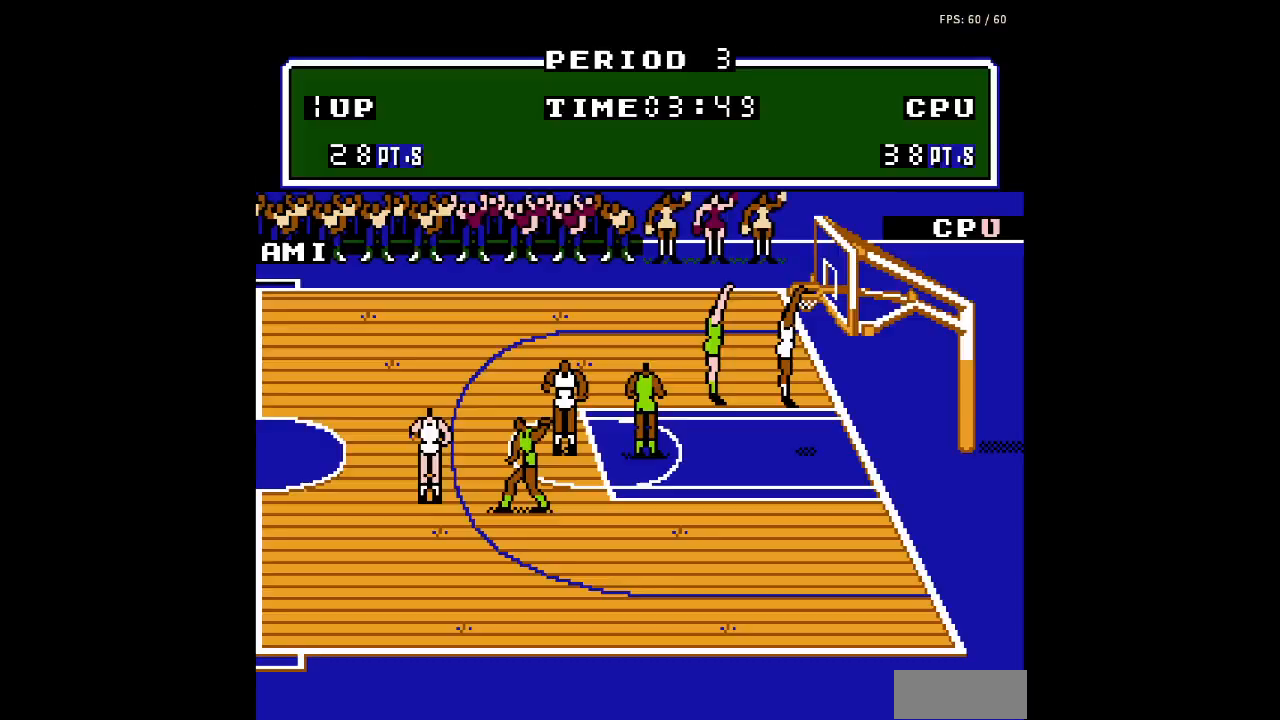
{"buttons": [], "events": []}
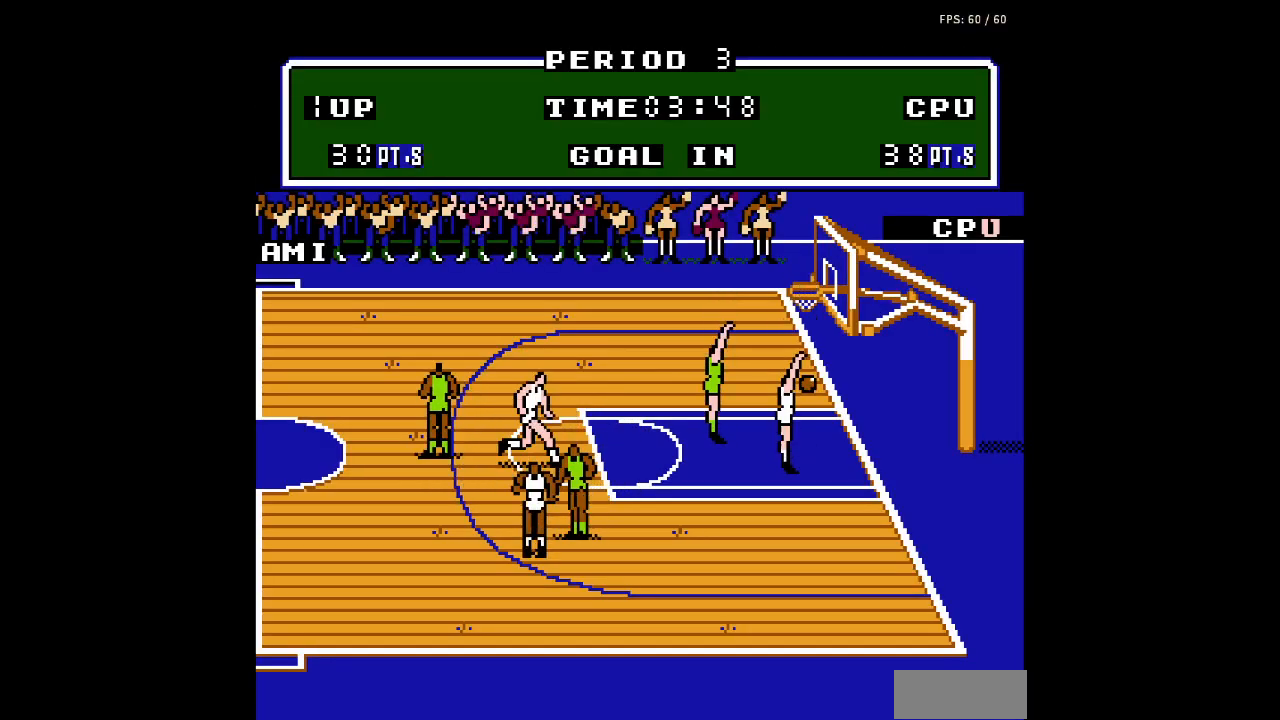
{"buttons": [], "events": []}
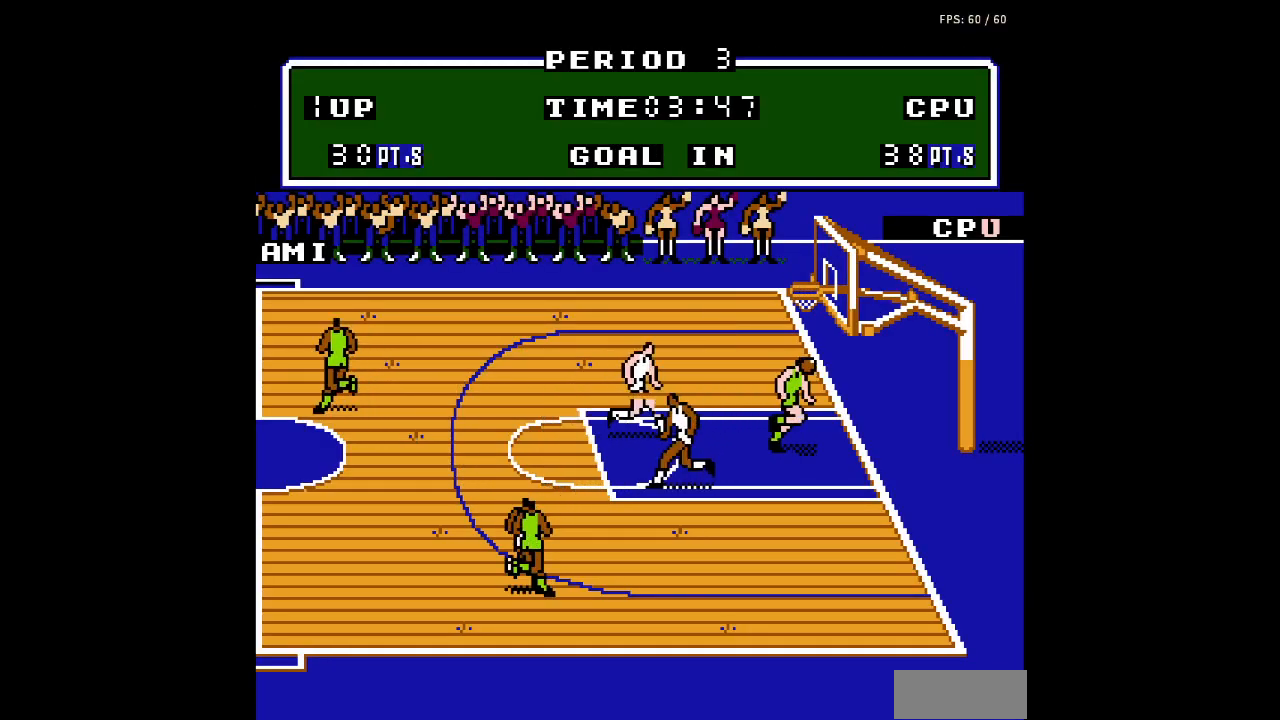
{"buttons": ["DPAD_LEFT"], "events": [[233, "DPAD_LEFT", "down"]]}
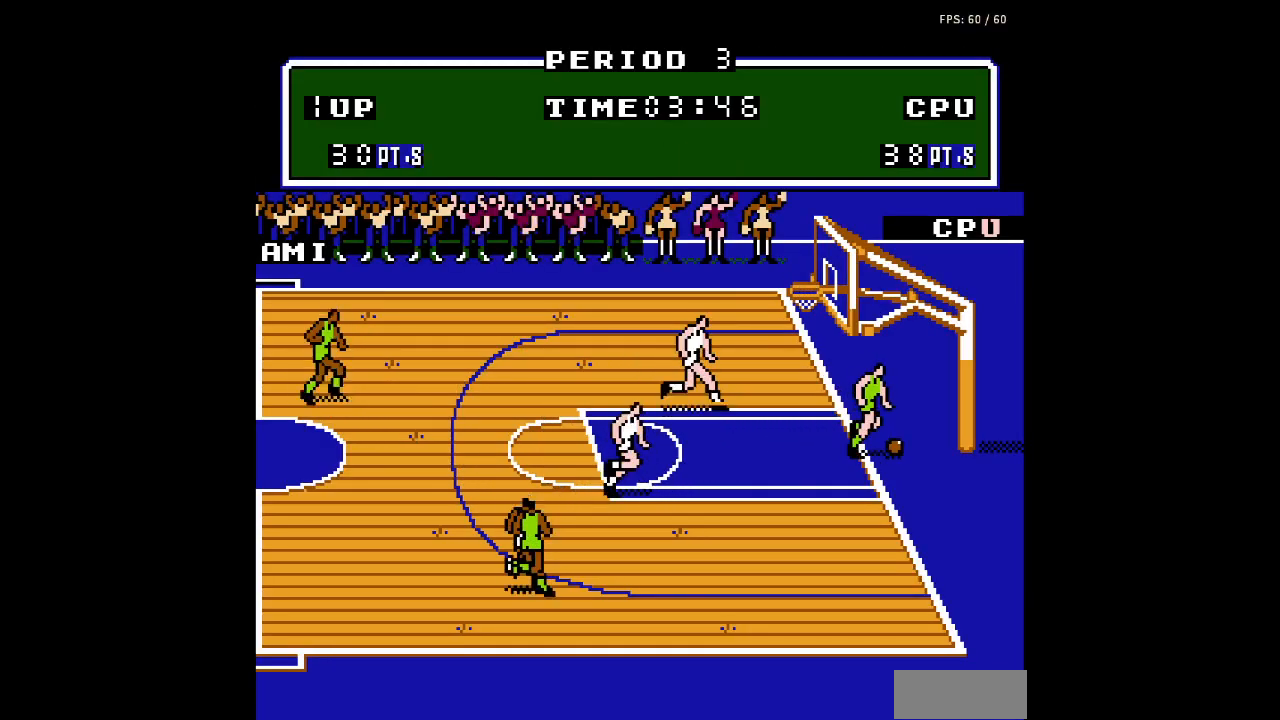
{"buttons": [], "events": [[400, "DPAD_LEFT", "up"]]}
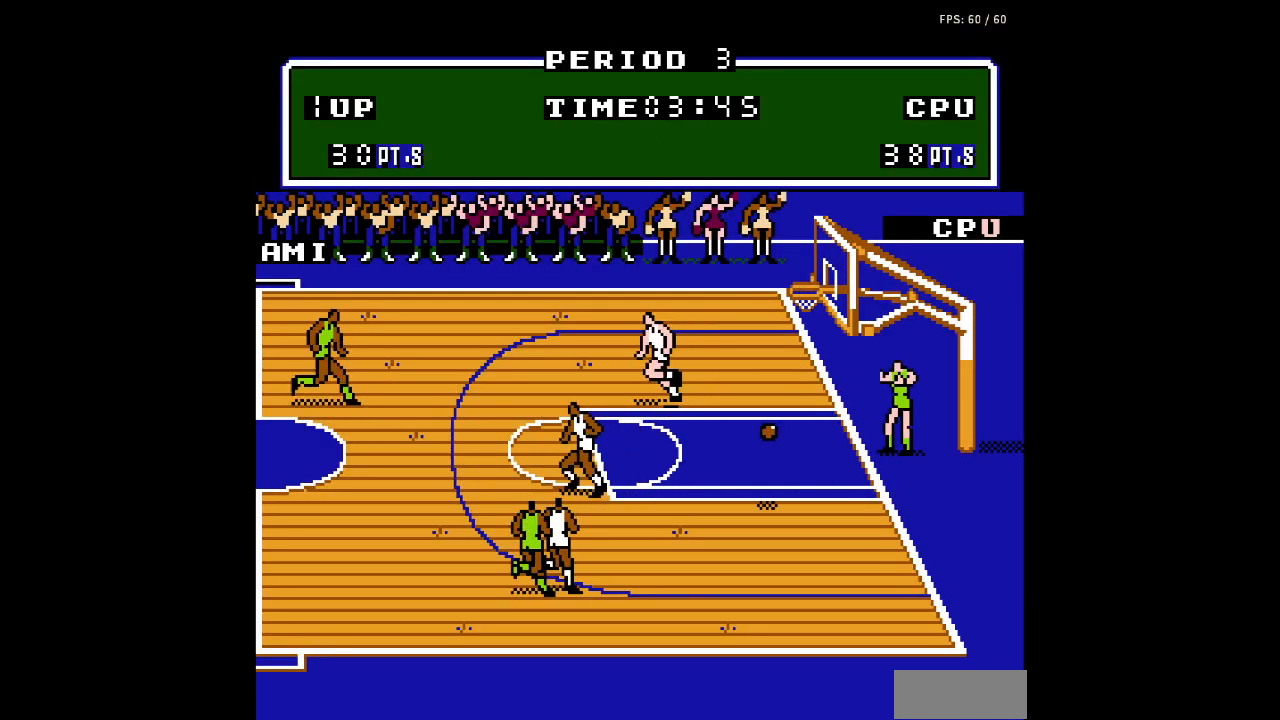
{"buttons": ["DPAD_DOWN", "DPAD_LEFT"], "events": [[67, "DPAD_LEFT", "down"], [400, "DPAD_DOWN", "down"]]}
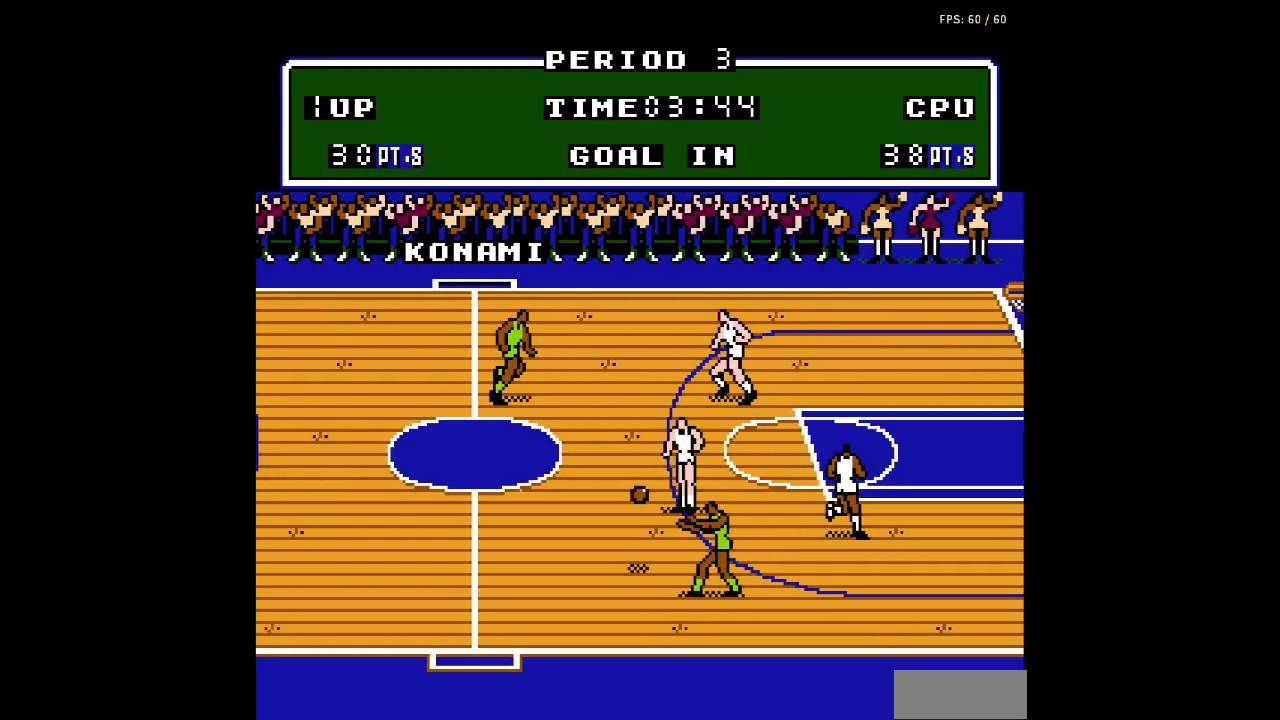
{"buttons": ["DPAD_LEFT"], "events": [[367, "DPAD_DOWN", "up"]]}
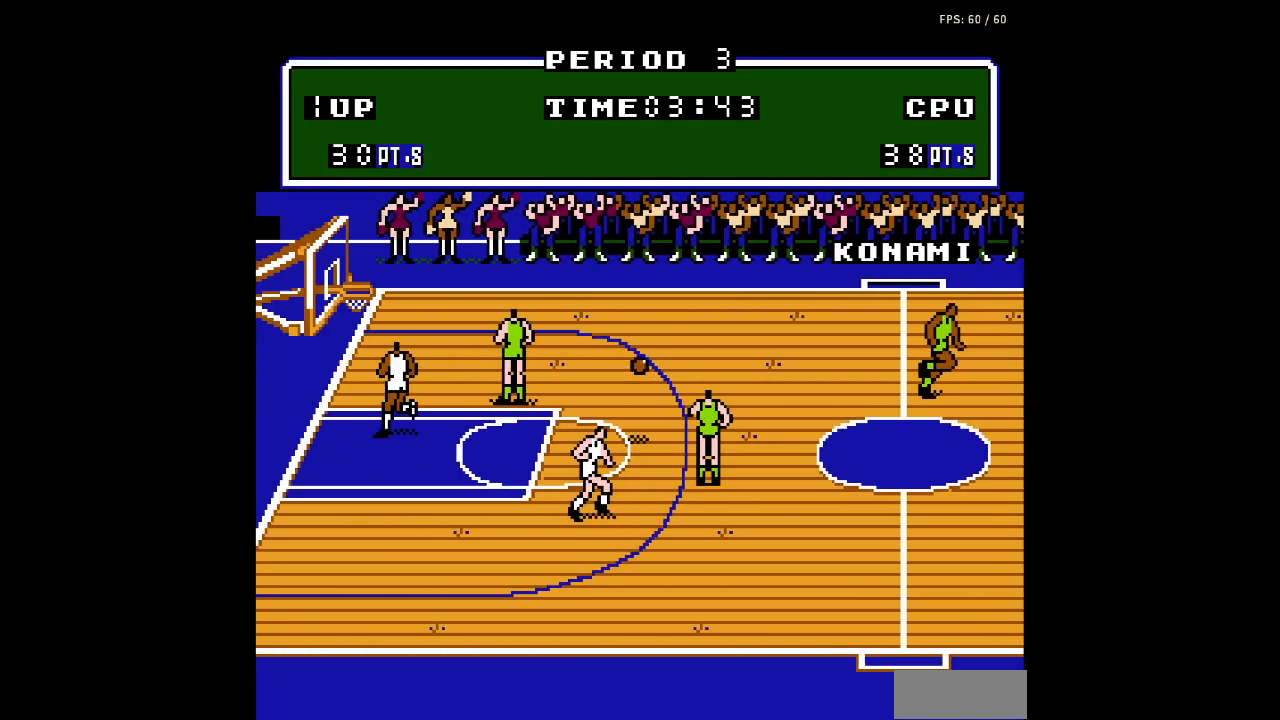
{"buttons": ["DPAD_DOWN", "DPAD_RIGHT"], "events": [[100, "A", "down"], [233, "A", "up"], [400, "DPAD_LEFT", "up"], [467, "DPAD_DOWN", "down"], [467, "DPAD_RIGHT", "down"]]}
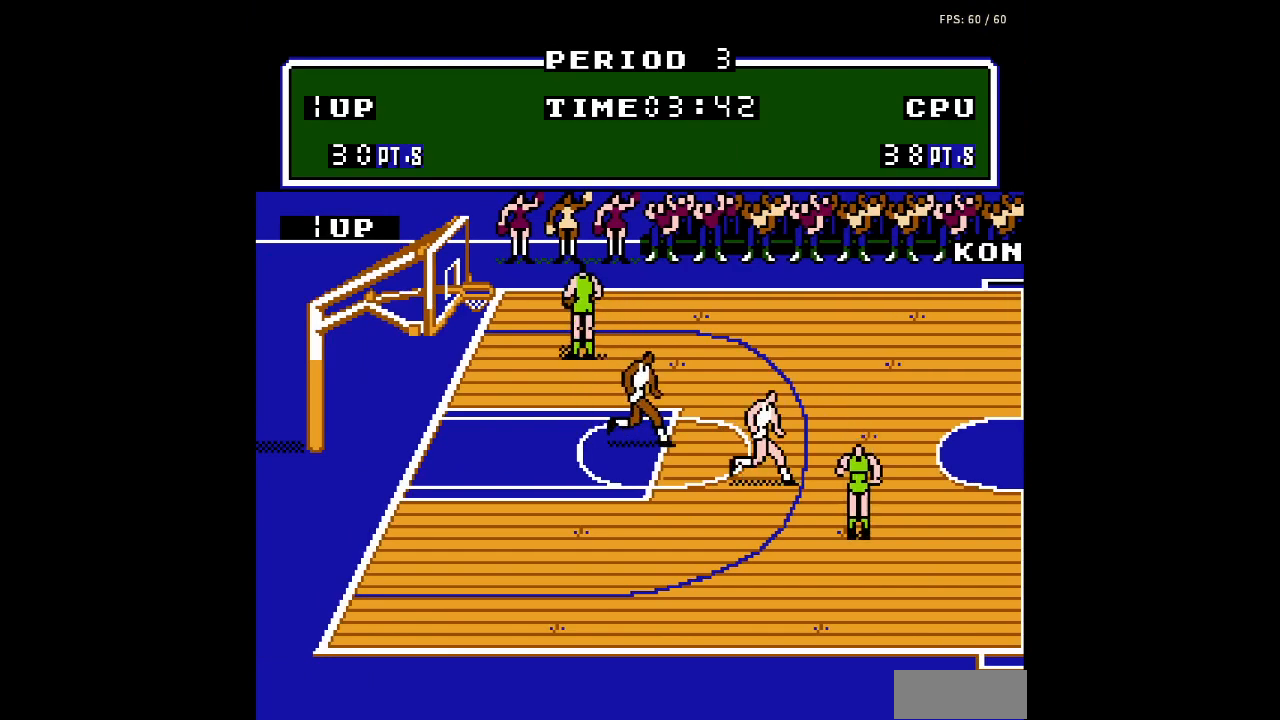
{"buttons": ["DPAD_LEFT"], "events": [[33, "DPAD_DOWN", "up"], [33, "DPAD_RIGHT", "up"], [67, "DPAD_LEFT", "down"]]}
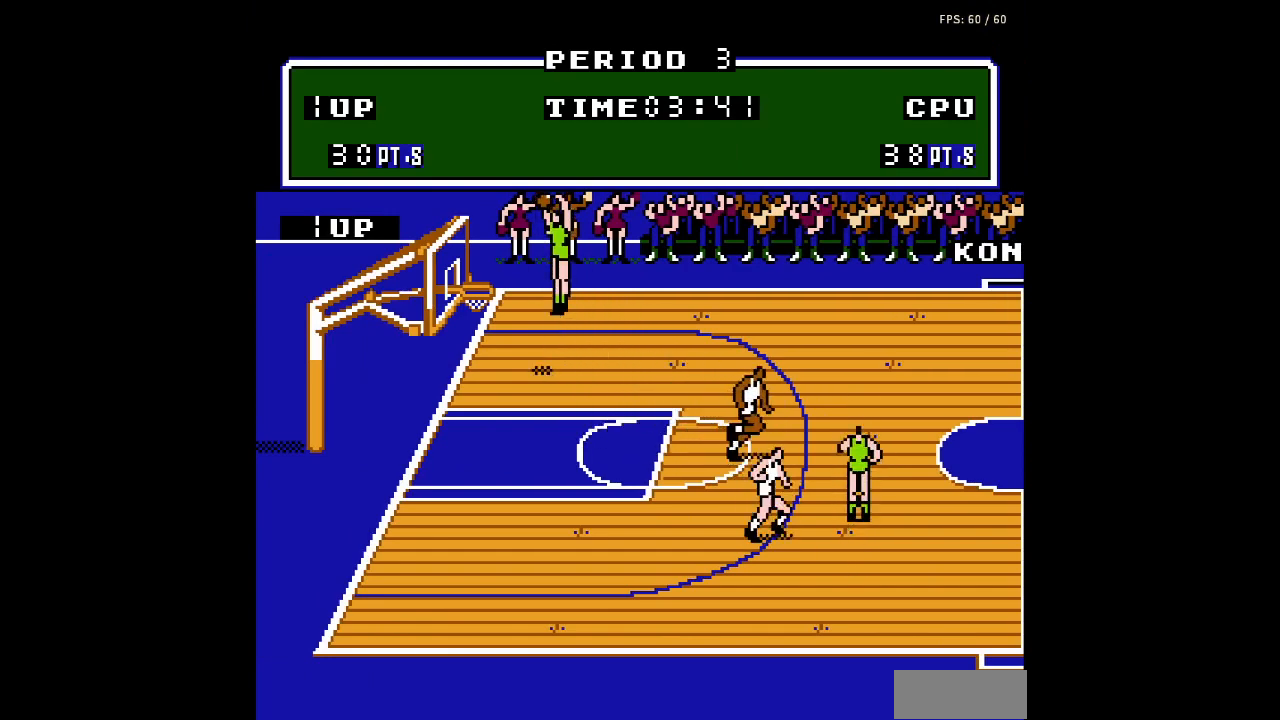
{"buttons": [], "events": [[300, "DPAD_LEFT", "up"]]}
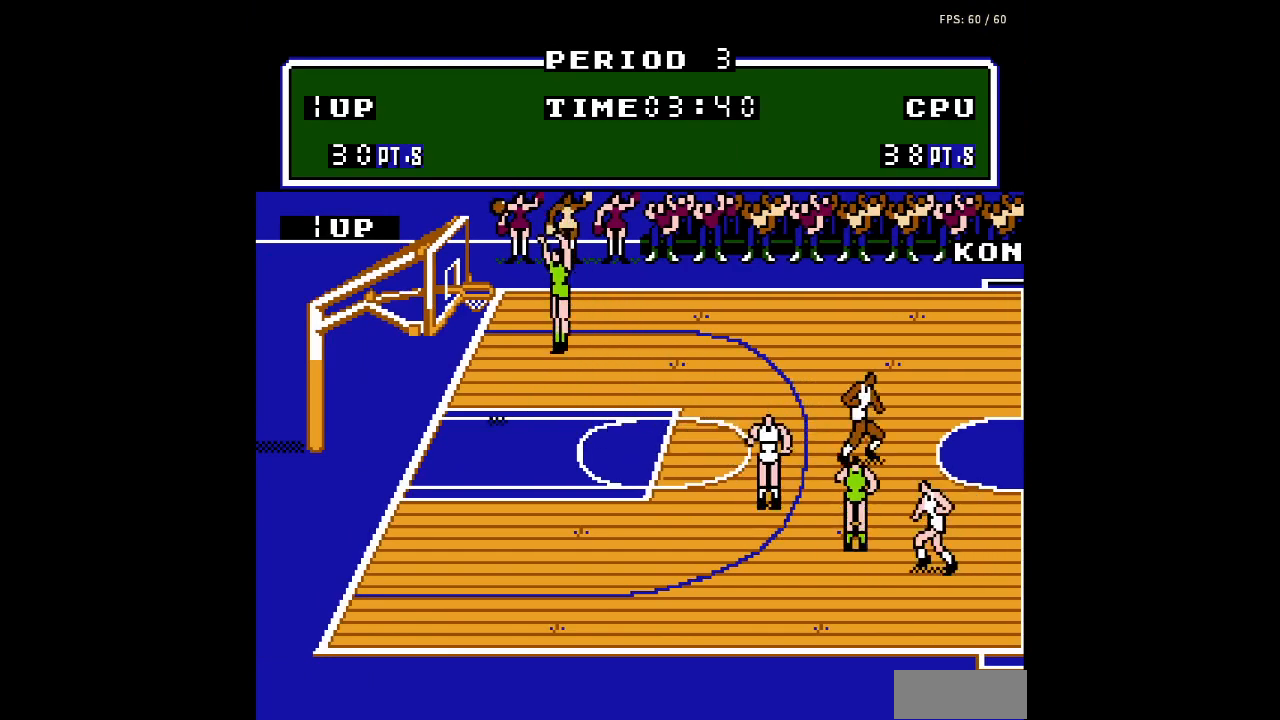
{"buttons": ["DPAD_LEFT"], "events": [[33, "DPAD_LEFT", "down"]]}
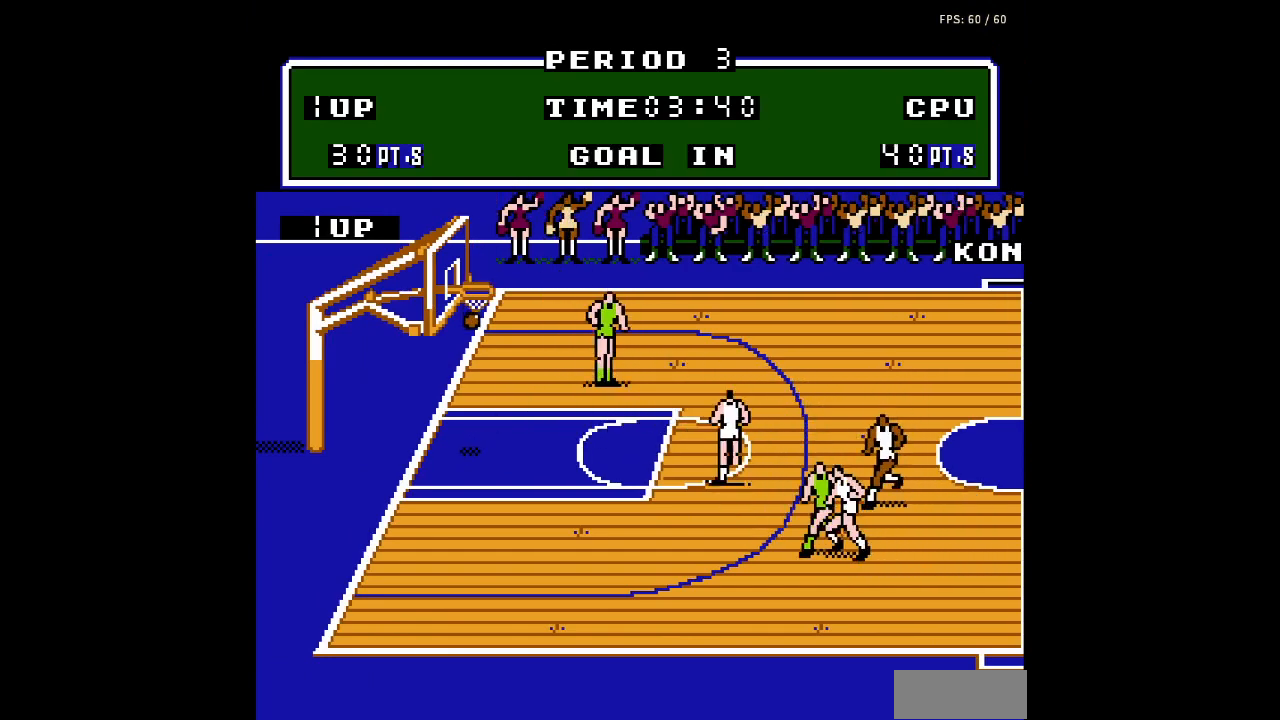
{"buttons": [], "events": [[100, "DPAD_LEFT", "up"]]}
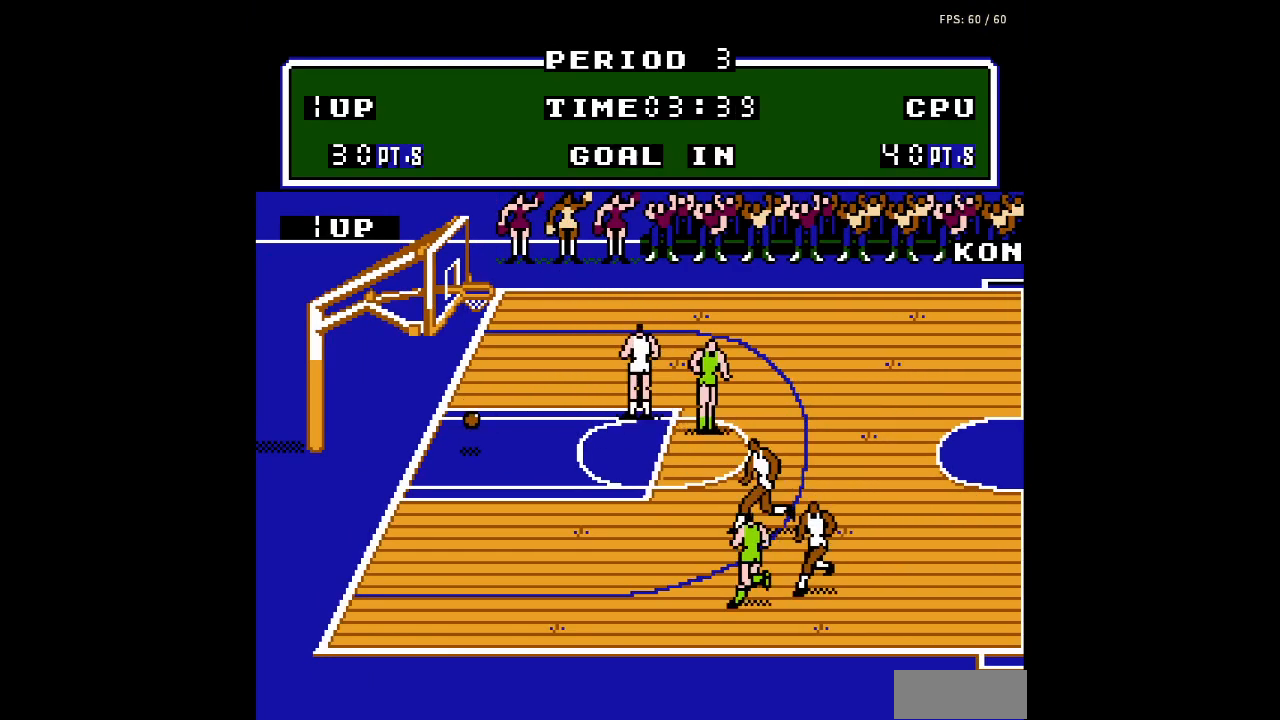
{"buttons": [], "events": []}
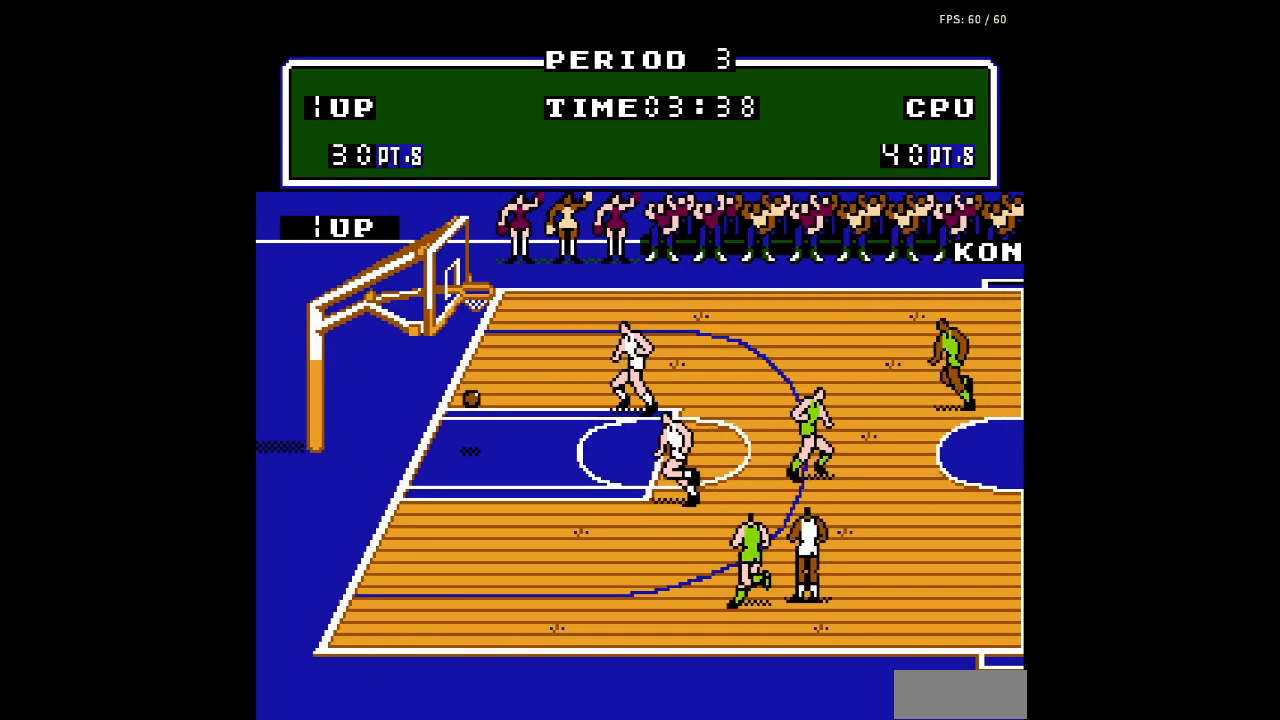
{"buttons": ["DPAD_LEFT"], "events": [[333, "DPAD_LEFT", "down"]]}